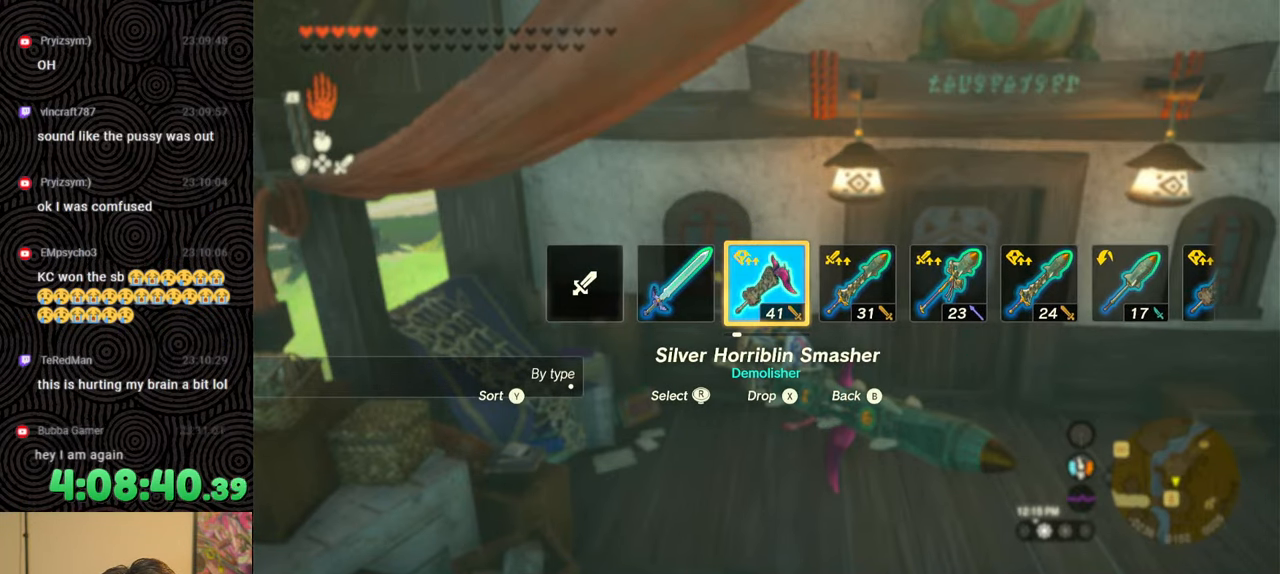
Gameplay with a controller (Nintendo layout); each line is a JSON object with the inputs held at the frame after it. "events" lists button and stick changes between this image and that frame as [ms after this image, input, new state], when the widget could be followed in between. Not read: L3 R3.
{"buttons": [], "left_stick": "center", "right_stick": "center", "events": []}
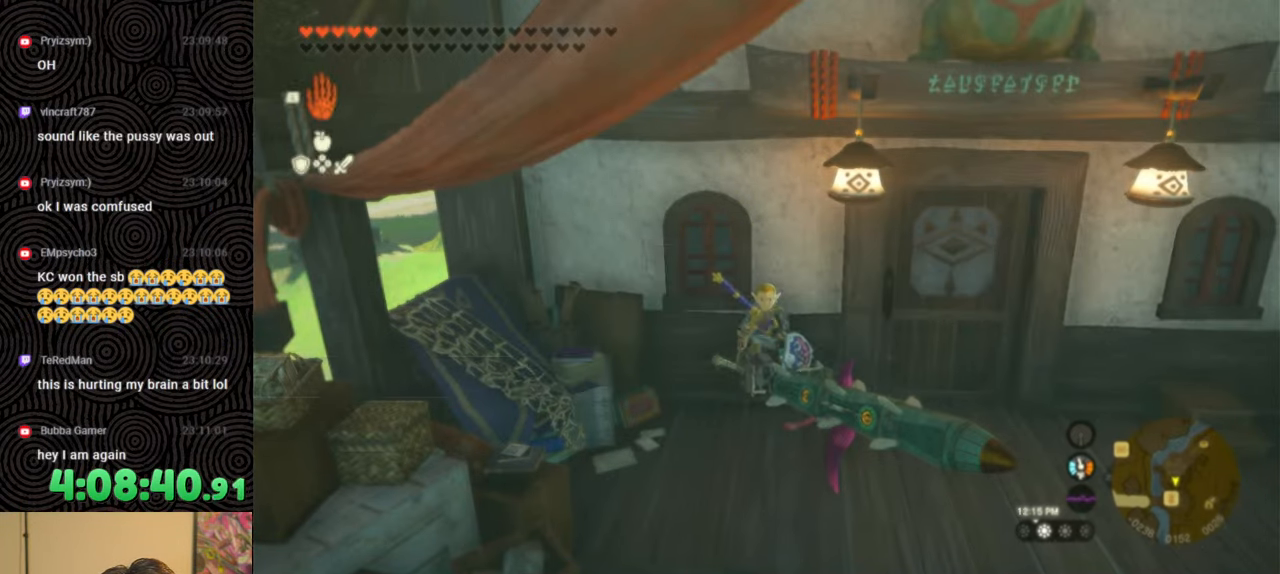
{"buttons": [], "left_stick": "center", "right_stick": "center", "events": []}
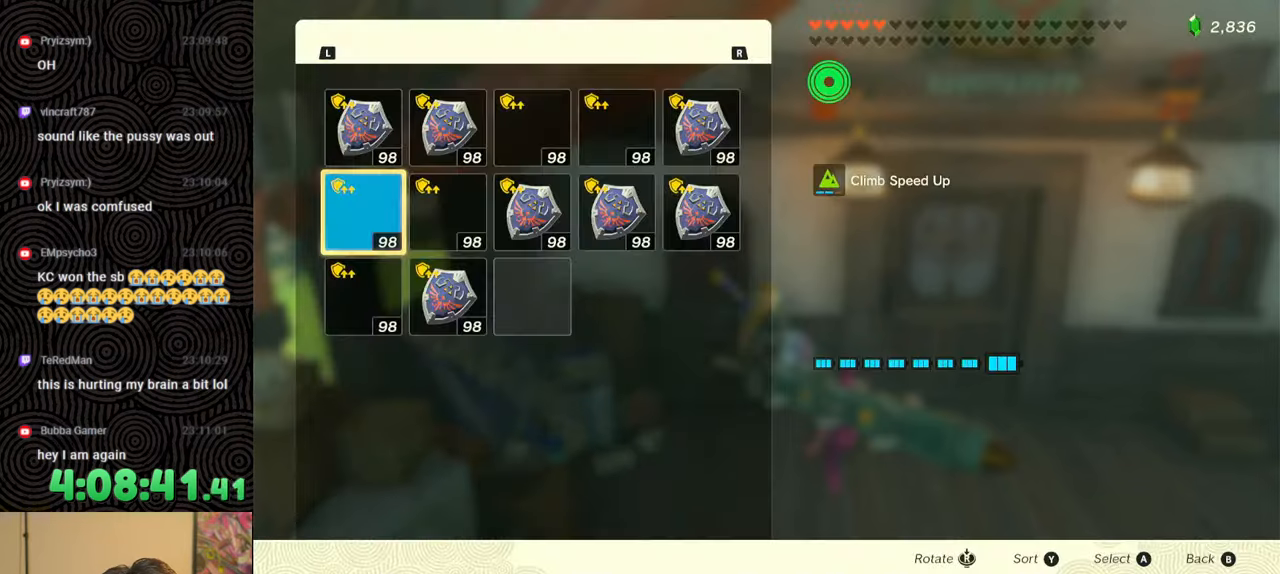
{"buttons": [], "left_stick": "center", "right_stick": "center", "events": []}
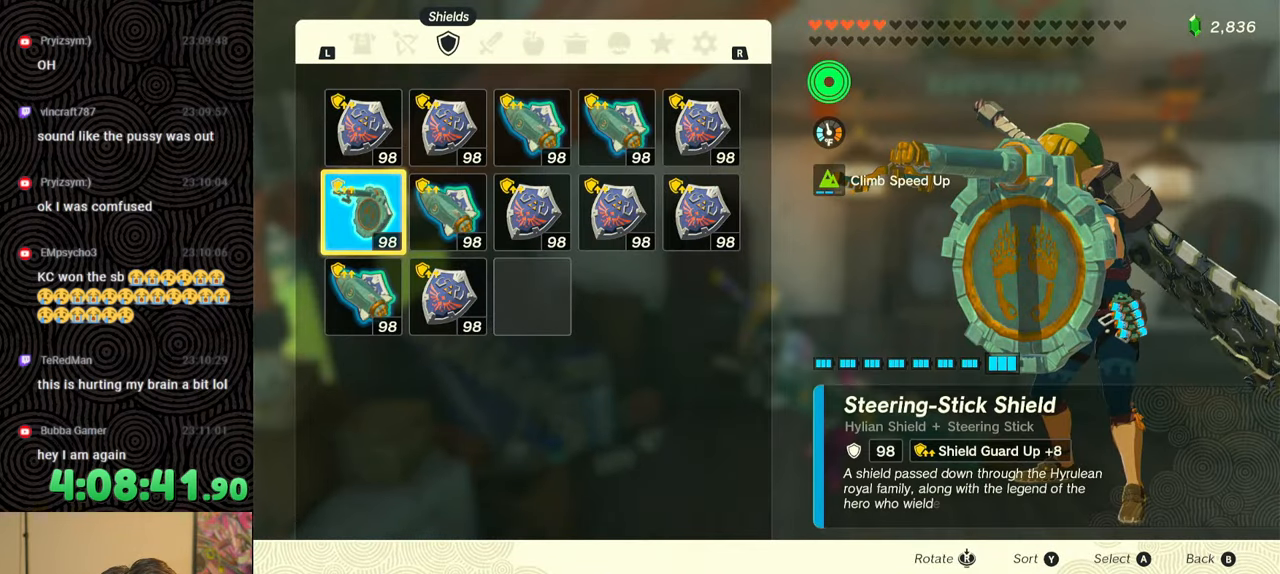
{"buttons": [], "left_stick": "center", "right_stick": "center", "events": [[350, "A", "down"], [467, "A", "up"]]}
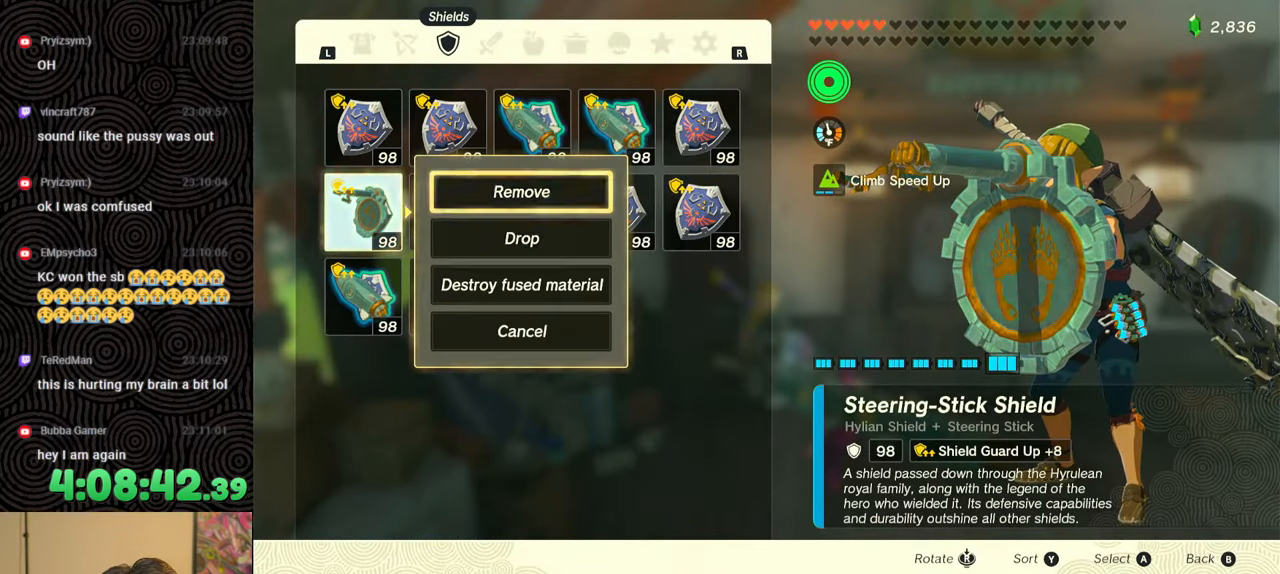
{"buttons": [], "left_stick": "center", "right_stick": "center", "events": [[33, "DPAD_DOWN", "down"], [117, "DPAD_DOWN", "up"]]}
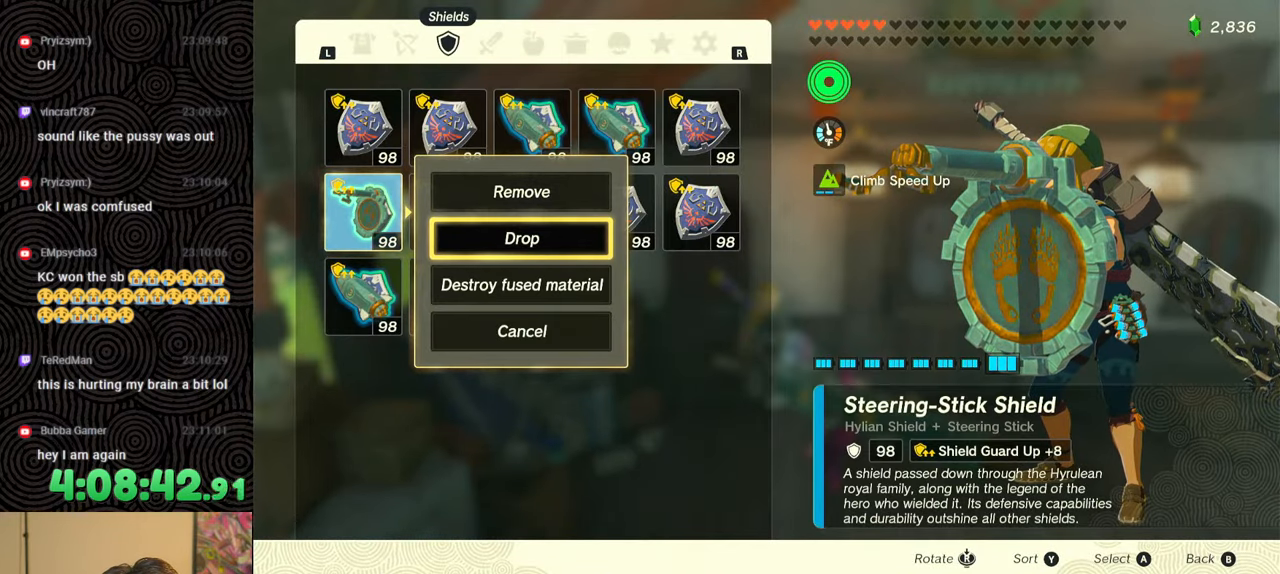
{"buttons": [], "left_stick": "center", "right_stick": "center", "events": []}
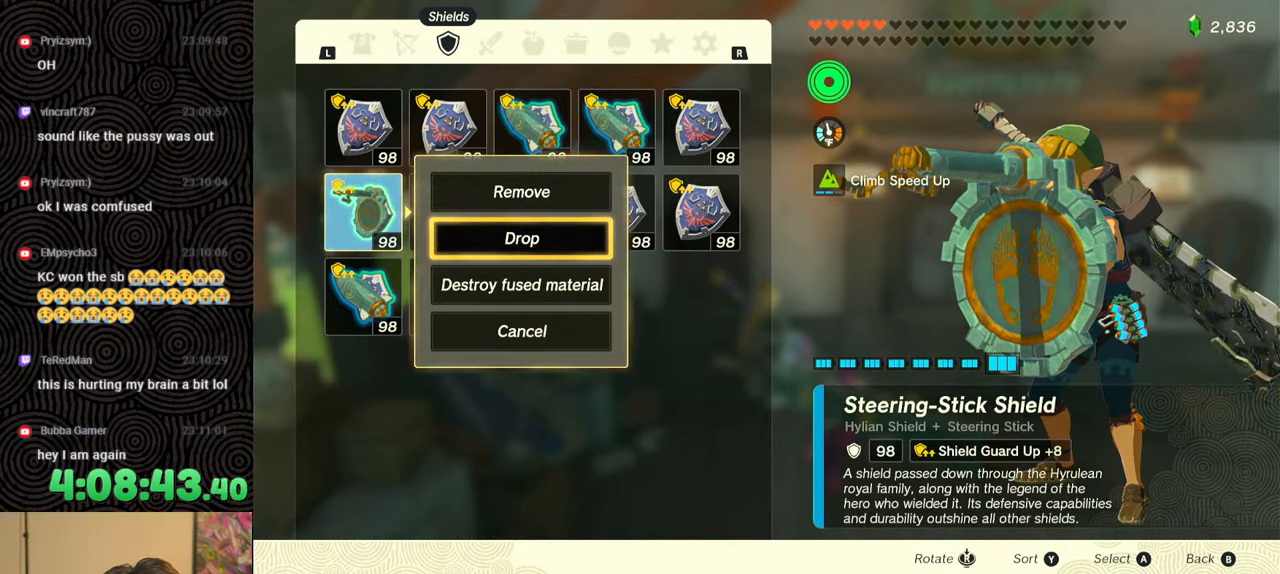
{"buttons": ["R1"], "left_stick": "center", "right_stick": "center", "events": [[183, "B", "down"], [267, "B", "up"], [450, "R1", "down"]]}
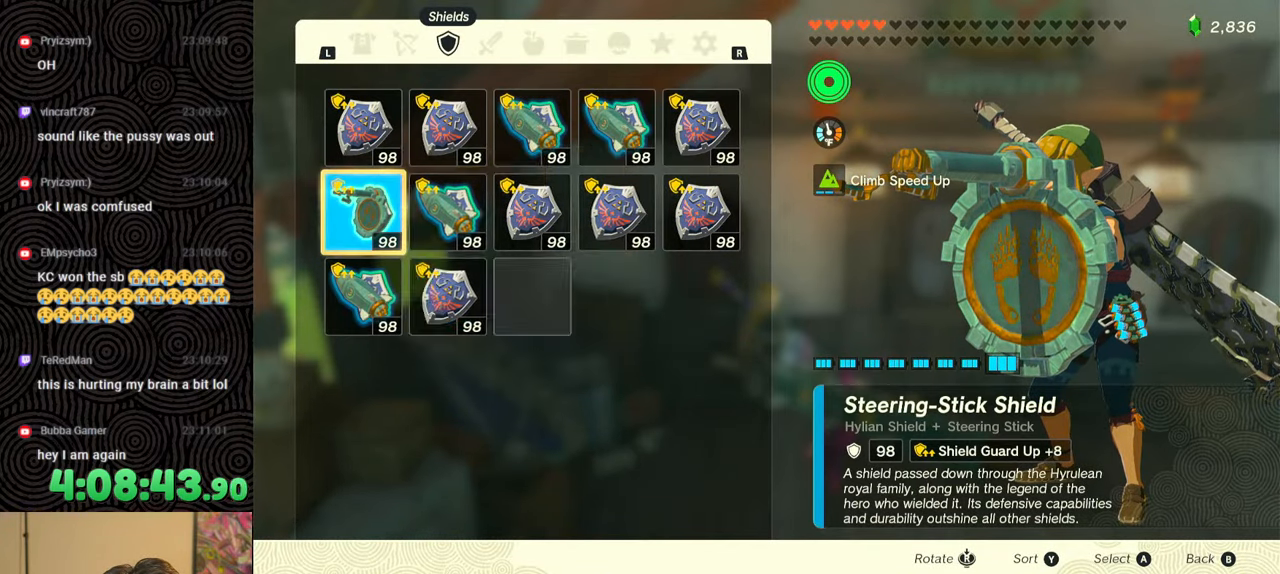
{"buttons": ["DPAD_RIGHT"], "left_stick": "center", "right_stick": "center", "events": [[100, "R1", "up"], [483, "DPAD_RIGHT", "down"]]}
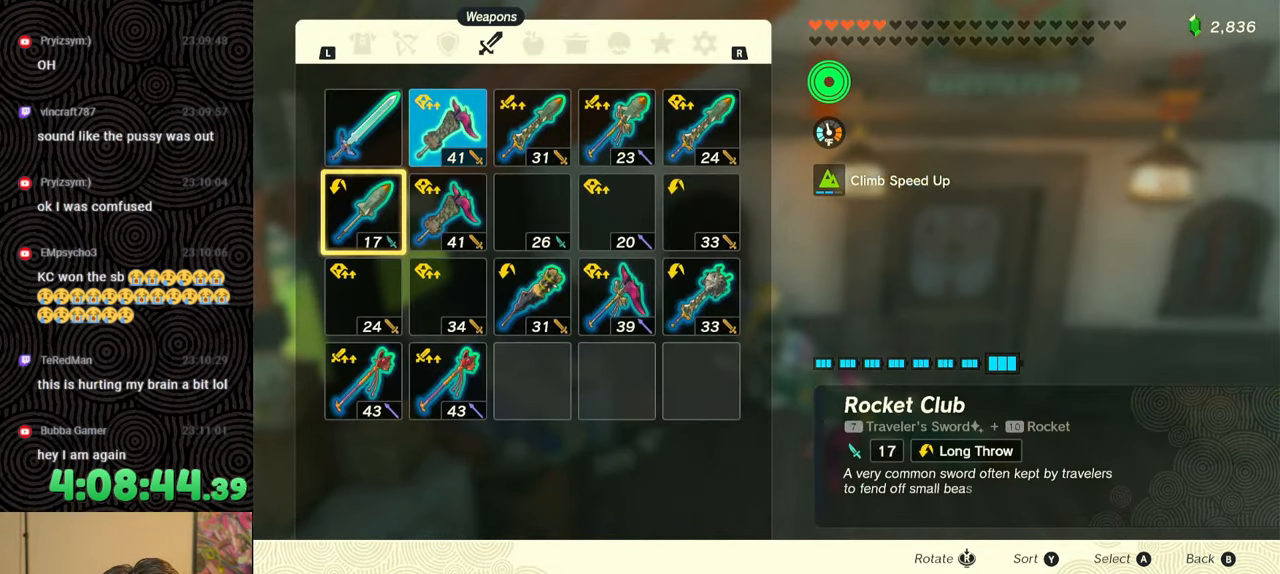
{"buttons": [], "left_stick": "center", "right_stick": "center", "events": [[83, "DPAD_RIGHT", "up"], [200, "DPAD_UP", "down"], [317, "DPAD_UP", "up"], [367, "A", "down"], [483, "A", "up"]]}
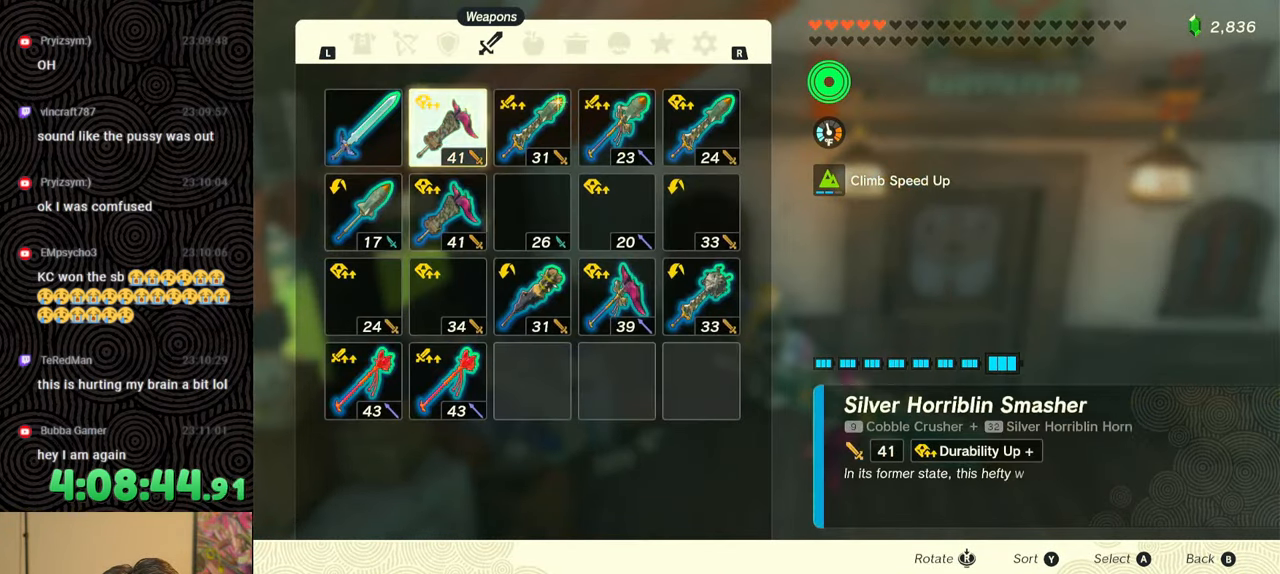
{"buttons": [], "left_stick": "center", "right_stick": "center", "events": [[167, "DPAD_DOWN", "down"], [250, "DPAD_DOWN", "up"], [367, "A", "down"], [483, "A", "up"]]}
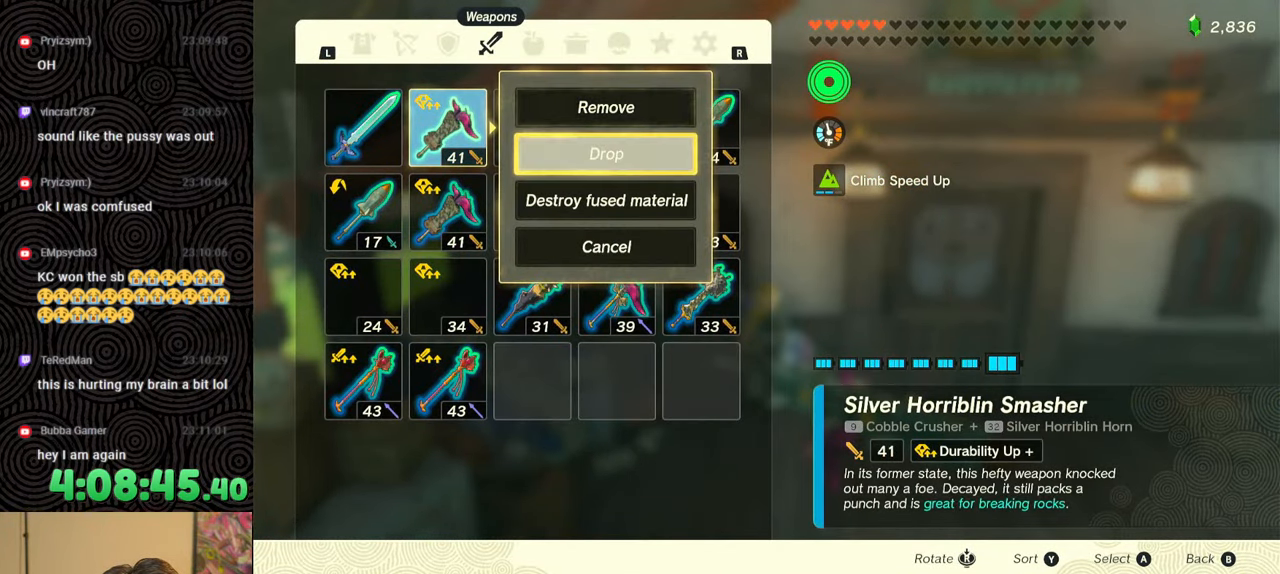
{"buttons": ["L1"], "left_stick": "center", "right_stick": "center", "events": [[117, "B", "down"], [217, "B", "up"], [433, "L1", "down"]]}
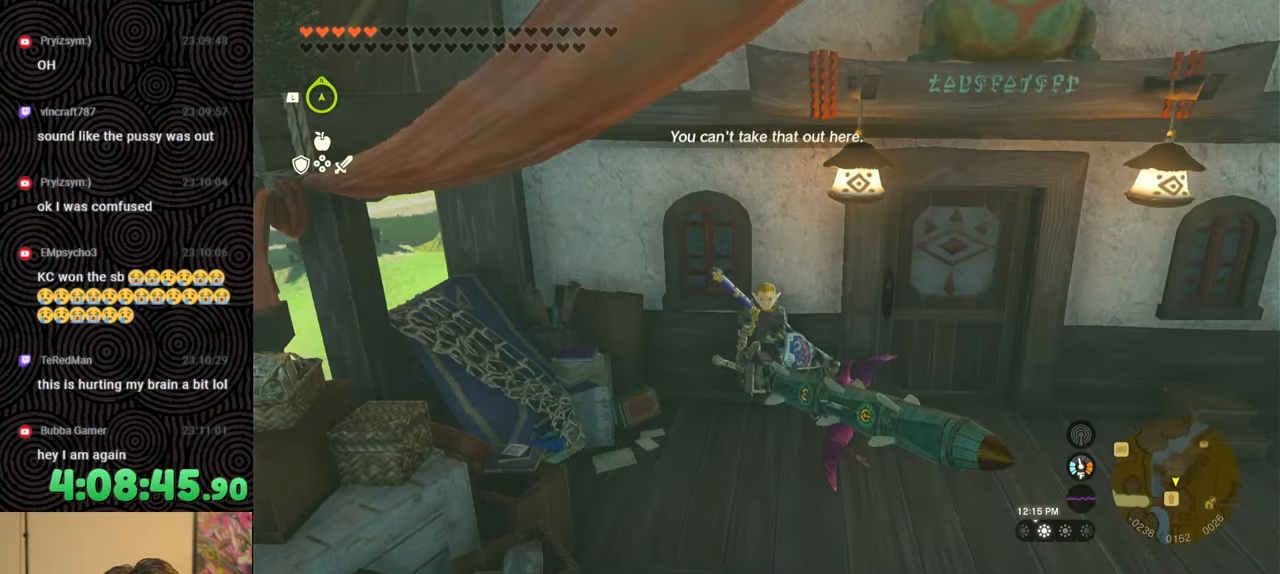
{"buttons": ["DPAD_RIGHT"], "left_stick": "center", "right_stick": "center", "events": [[383, "L1", "up"], [483, "DPAD_RIGHT", "down"]]}
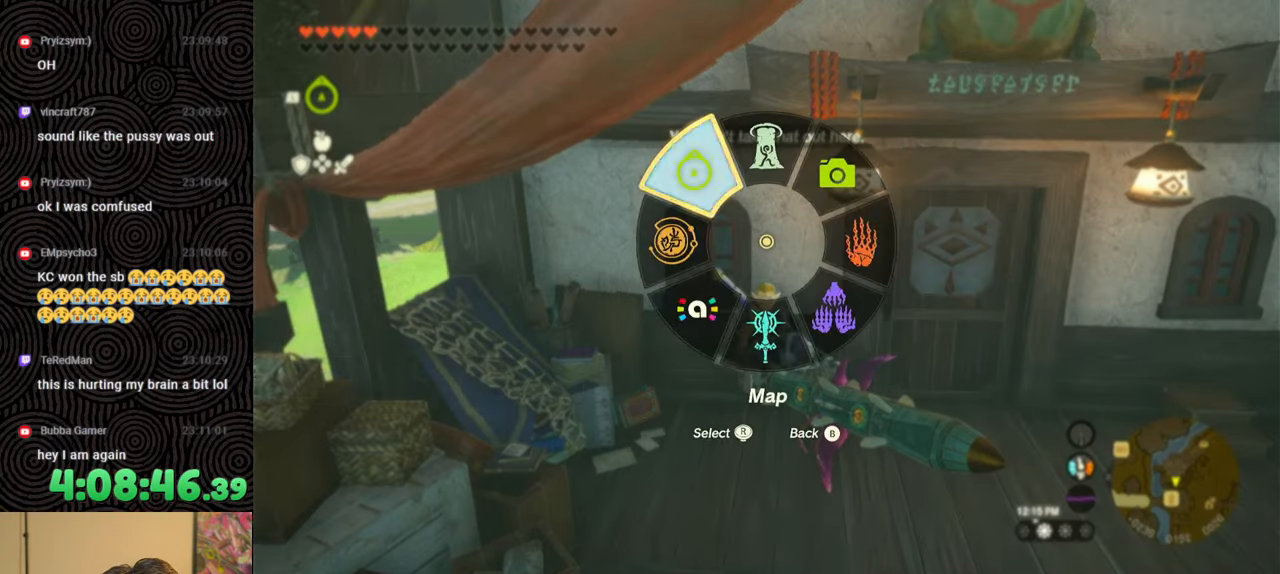
{"buttons": ["X", "DPAD_UP", "DPAD_RIGHT"], "left_stick": "center", "right_stick": "center", "events": [[50, "DPAD_RIGHT", "up"], [117, "DPAD_RIGHT", "down"], [233, "DPAD_UP", "down"], [450, "X", "down"]]}
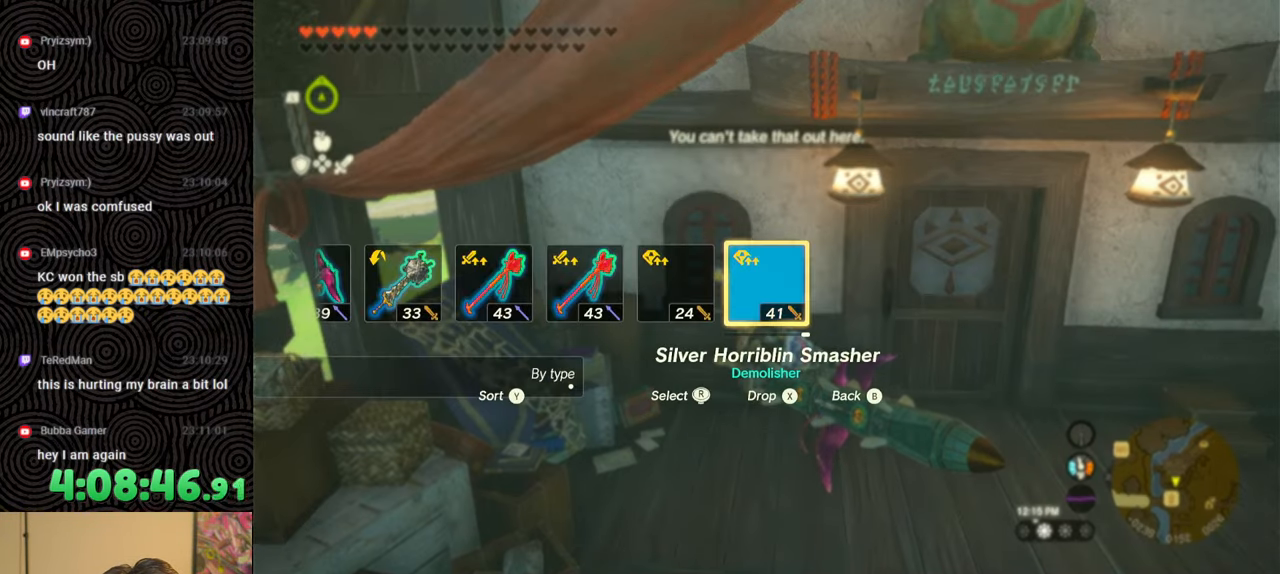
{"buttons": [], "left_stick": "center", "right_stick": "center", "events": [[33, "DPAD_UP", "up"], [83, "X", "up"], [150, "DPAD_RIGHT", "up"], [217, "DPAD_RIGHT", "down"], [317, "DPAD_RIGHT", "up"], [383, "DPAD_RIGHT", "down"], [483, "DPAD_RIGHT", "up"]]}
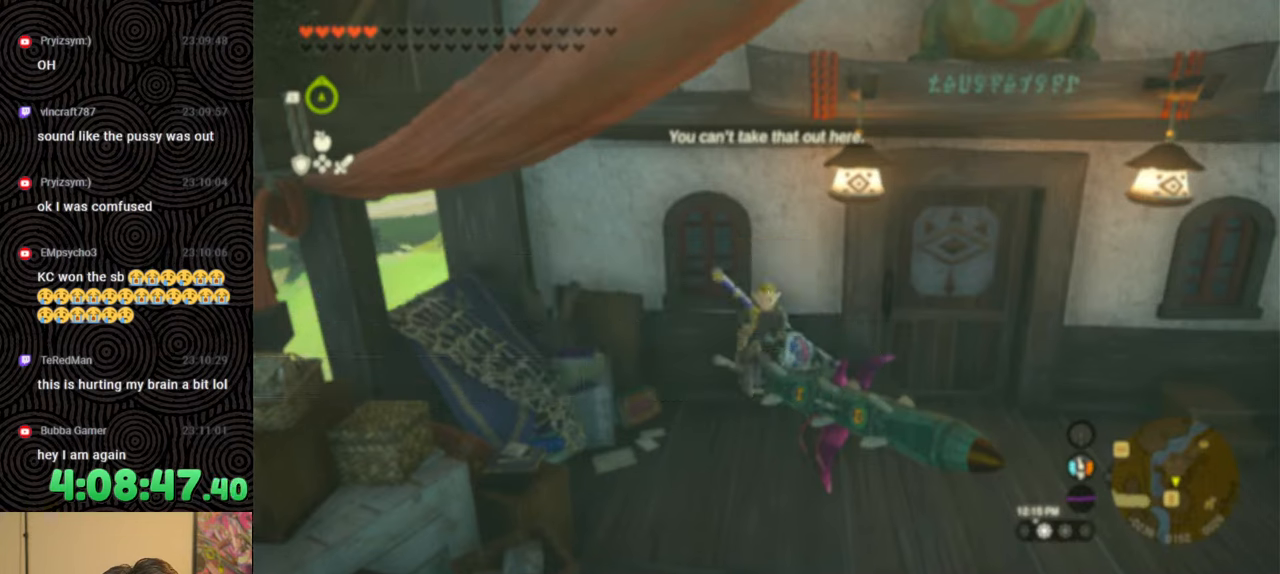
{"buttons": ["DPAD_RIGHT"], "left_stick": "center", "right_stick": "center", "events": [[33, "DPAD_RIGHT", "down"], [83, "DPAD_UP", "down"], [217, "right_stick", "right"], [233, "DPAD_UP", "up"], [333, "right_stick", "center"], [417, "right_stick", "right"], [500, "right_stick", "center"]]}
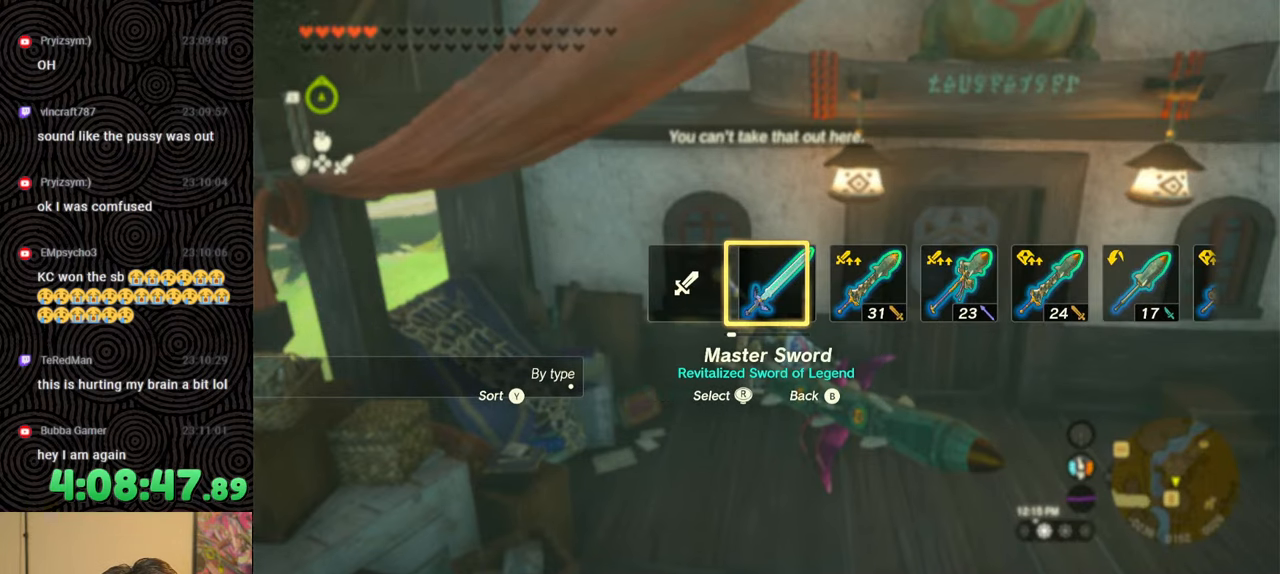
{"buttons": [], "left_stick": "center", "right_stick": "center", "events": [[267, "DPAD_RIGHT", "up"]]}
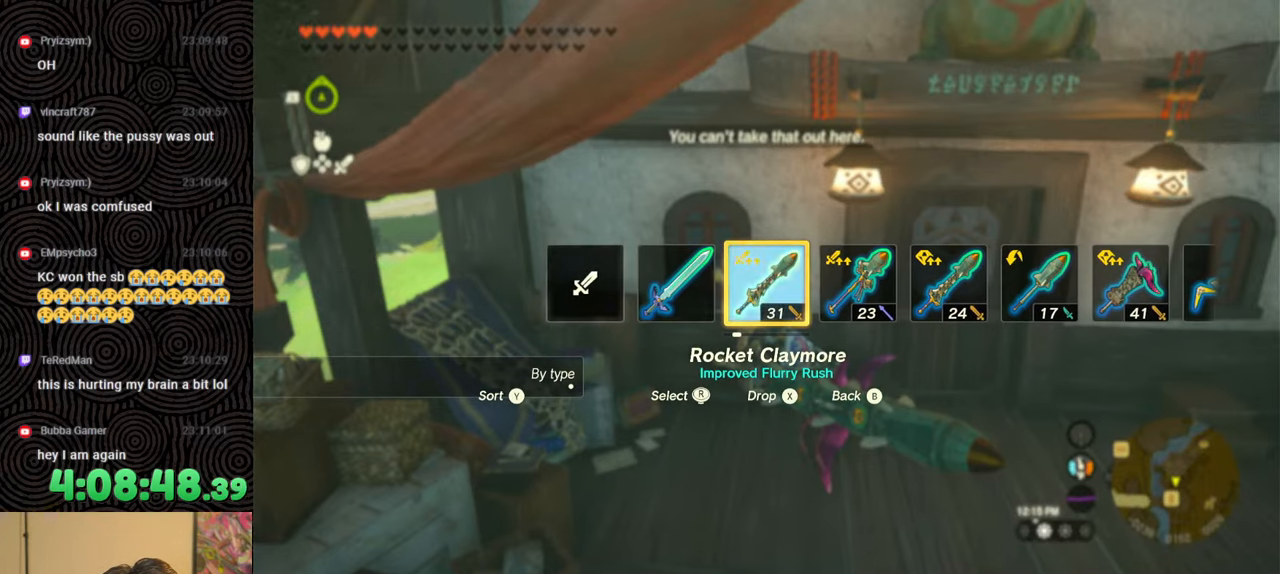
{"buttons": [], "left_stick": "center", "right_stick": "center", "events": []}
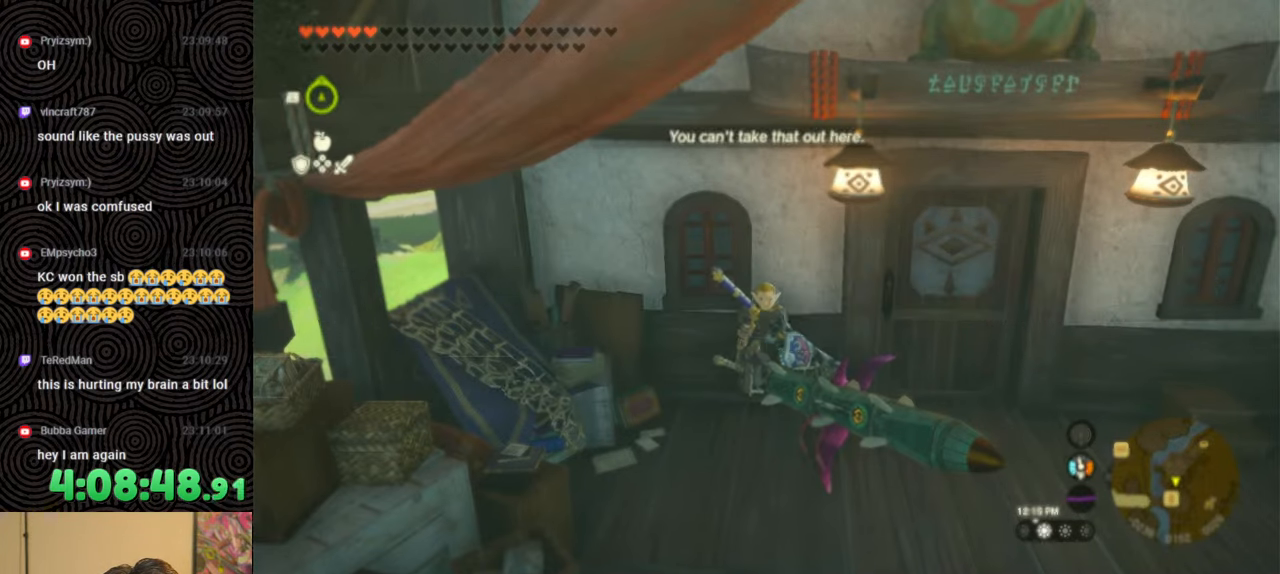
{"buttons": [], "left_stick": "center", "right_stick": "center", "events": [[117, "START", "down"], [267, "START", "up"]]}
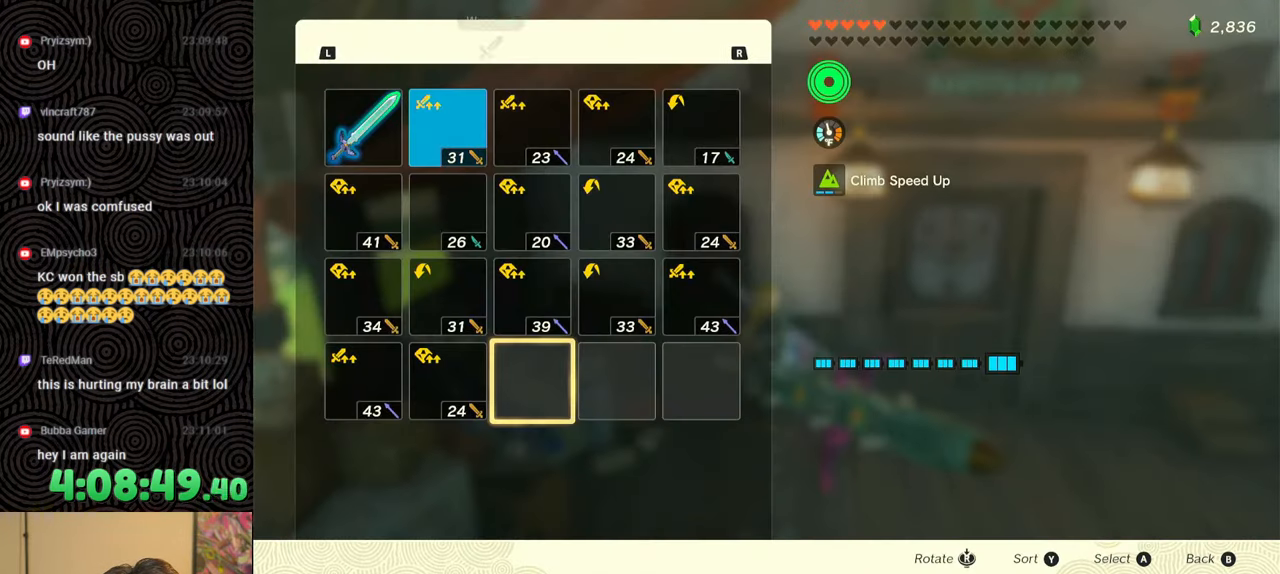
{"buttons": ["DPAD_UP"], "left_stick": "center", "right_stick": "center", "events": [[283, "DPAD_UP", "down"], [367, "DPAD_UP", "up"], [433, "DPAD_UP", "down"]]}
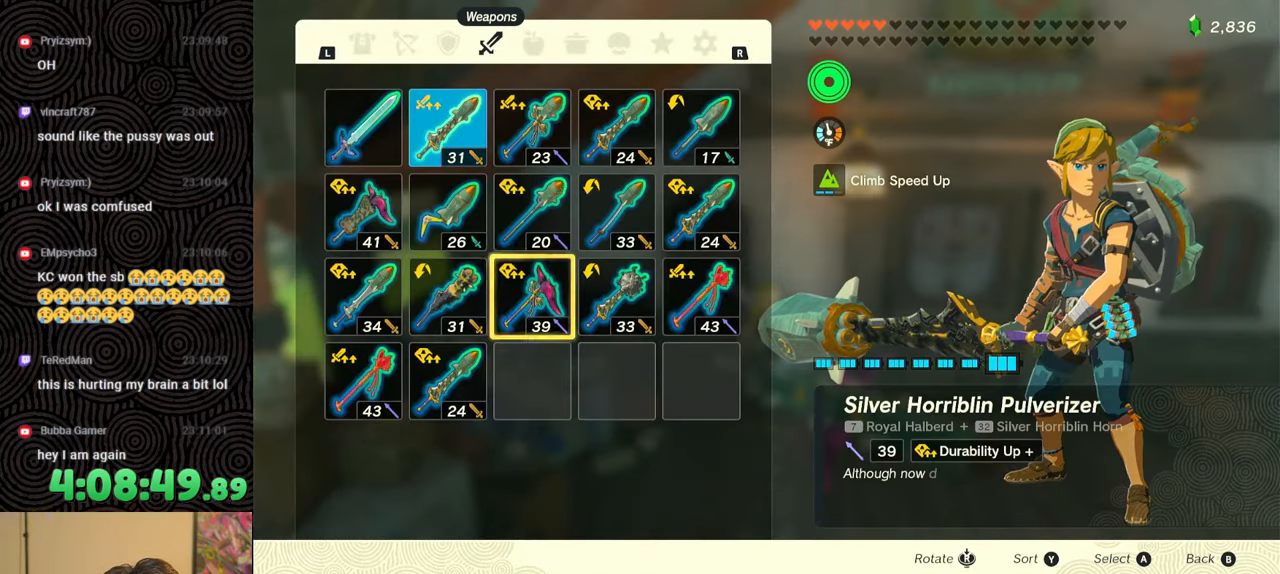
{"buttons": ["A"], "left_stick": "center", "right_stick": "center", "events": [[17, "DPAD_UP", "up"], [83, "DPAD_UP", "down"], [183, "DPAD_UP", "up"], [333, "DPAD_LEFT", "down"], [417, "DPAD_LEFT", "up"], [467, "A", "down"]]}
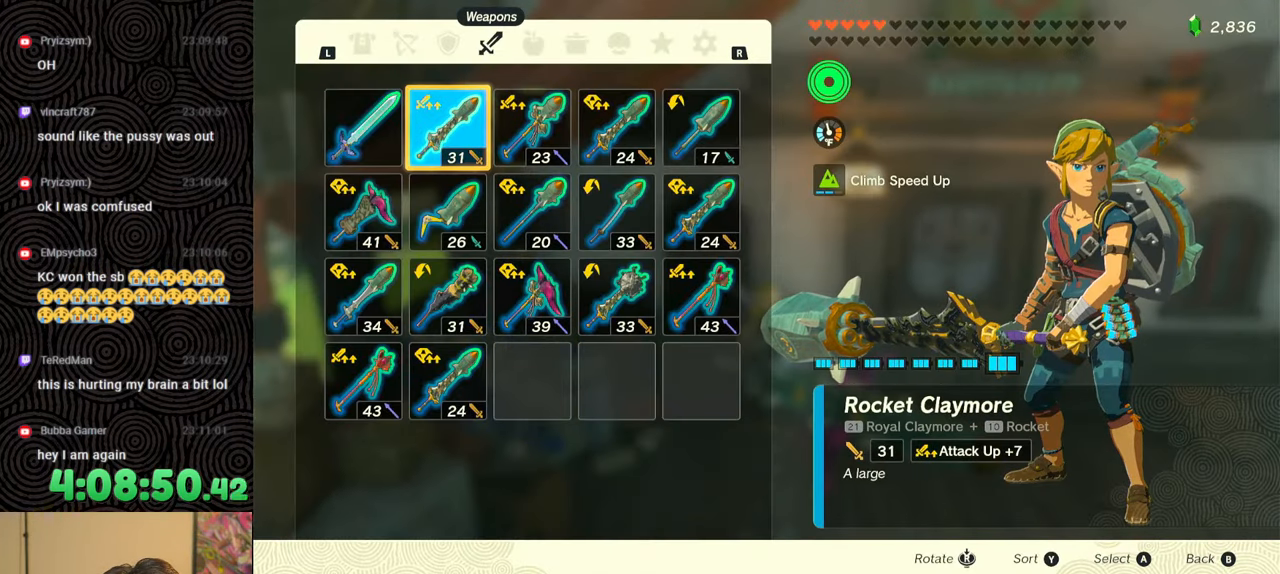
{"buttons": ["B"], "left_stick": "center", "right_stick": "center", "events": [[83, "A", "up"], [117, "DPAD_DOWN", "down"], [217, "DPAD_DOWN", "up"], [233, "A", "down"], [333, "A", "up"], [433, "B", "down"]]}
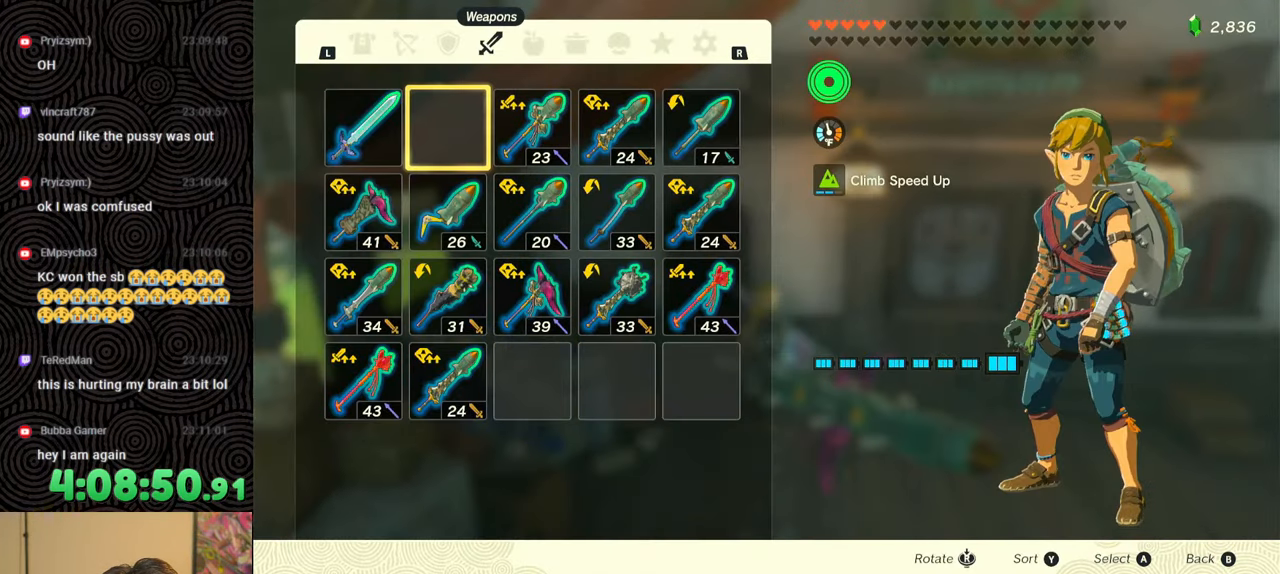
{"buttons": ["L1"], "left_stick": "center", "right_stick": "center", "events": [[33, "B", "up"], [300, "L1", "down"]]}
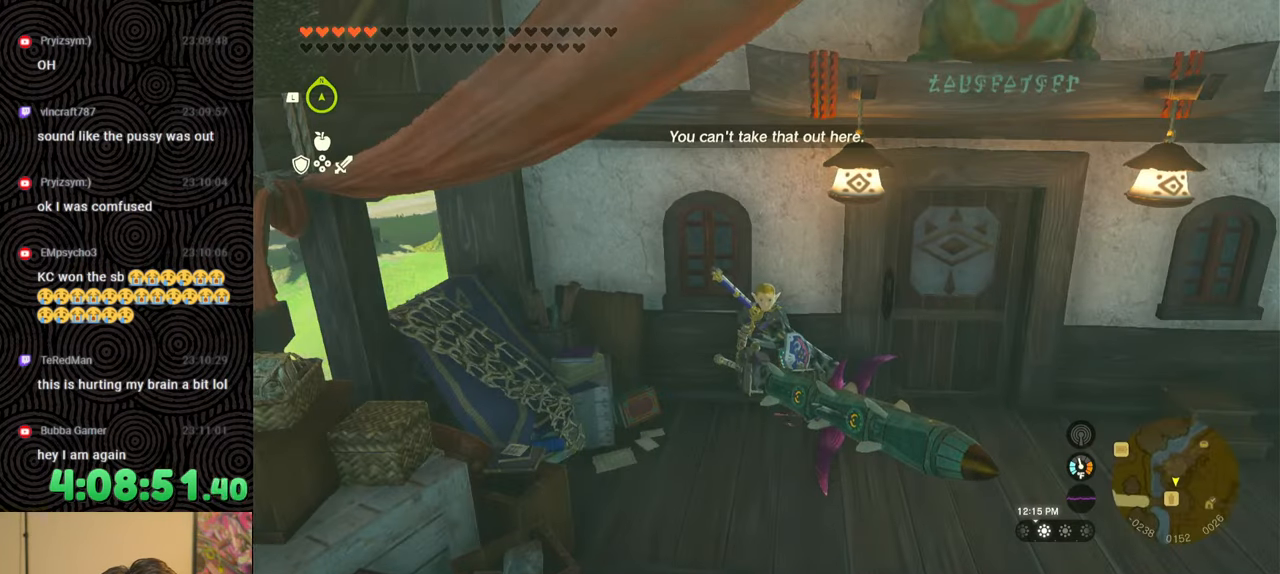
{"buttons": [], "left_stick": "center", "right_stick": "center", "events": [[333, "L1", "up"], [450, "DPAD_RIGHT", "down"], [500, "DPAD_RIGHT", "up"]]}
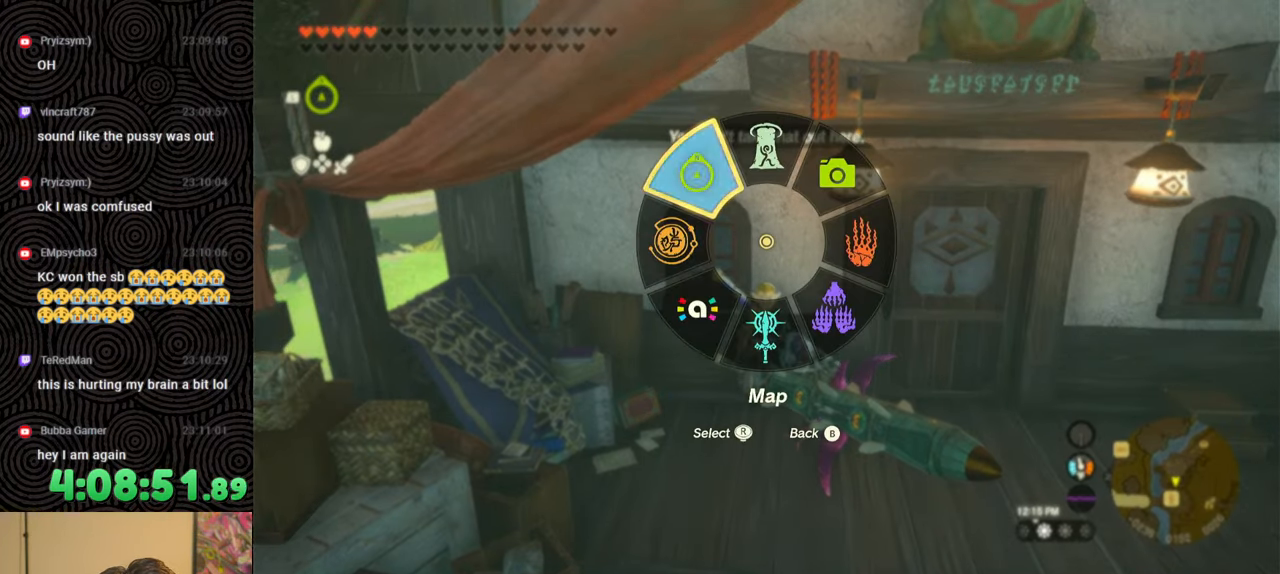
{"buttons": ["X", "DPAD_UP", "DPAD_RIGHT"], "left_stick": "center", "right_stick": "center", "events": [[83, "DPAD_RIGHT", "down"], [117, "DPAD_UP", "down"], [433, "X", "down"]]}
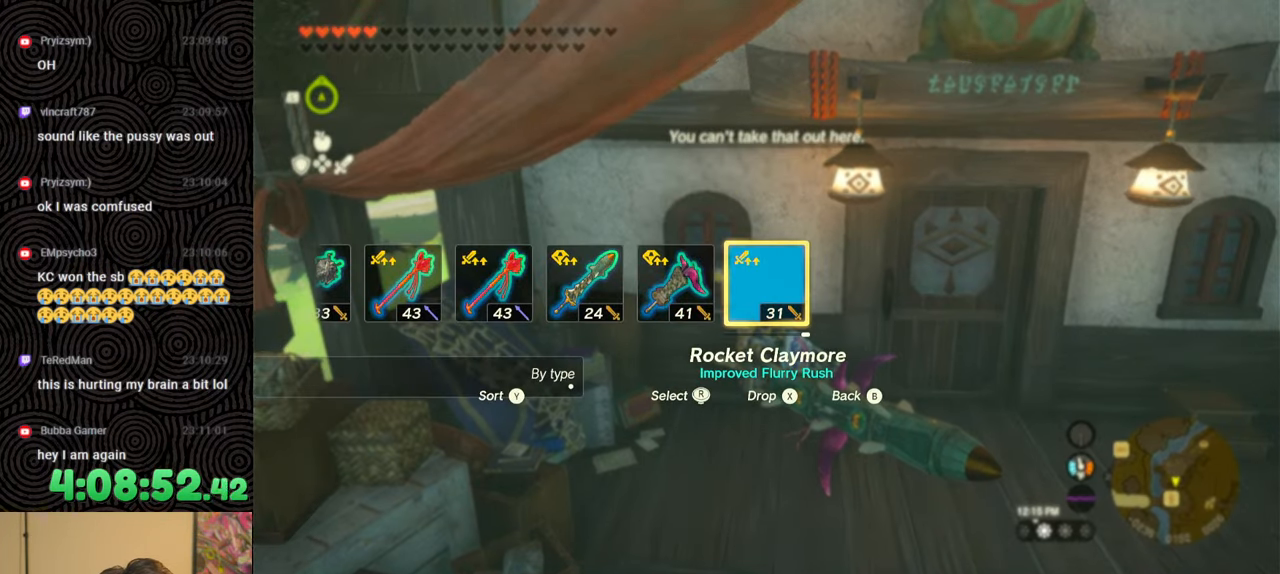
{"buttons": [], "left_stick": "center", "right_stick": "center", "events": [[50, "DPAD_UP", "up"], [50, "X", "up"], [67, "DPAD_RIGHT", "up"], [233, "DPAD_RIGHT", "down"], [317, "DPAD_RIGHT", "up"], [400, "DPAD_RIGHT", "down"], [483, "DPAD_RIGHT", "up"]]}
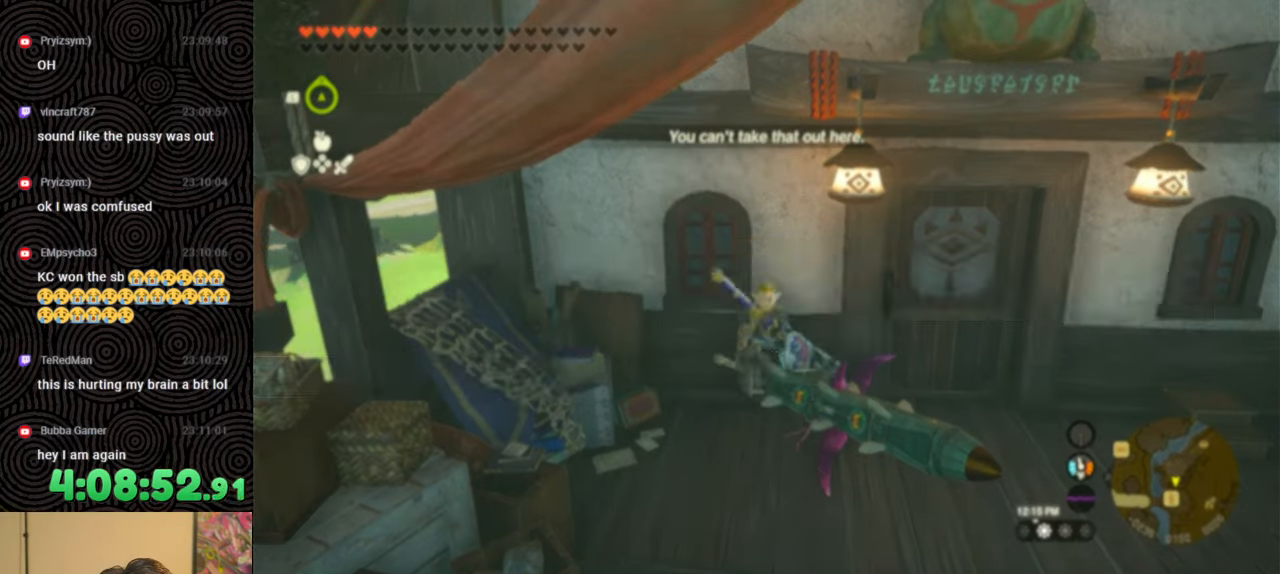
{"buttons": ["DPAD_UP", "DPAD_RIGHT"], "left_stick": "center", "right_stick": "right", "events": [[33, "DPAD_RIGHT", "down"], [67, "DPAD_UP", "down"], [250, "right_stick", "right"], [367, "right_stick", "center"], [467, "right_stick", "right"]]}
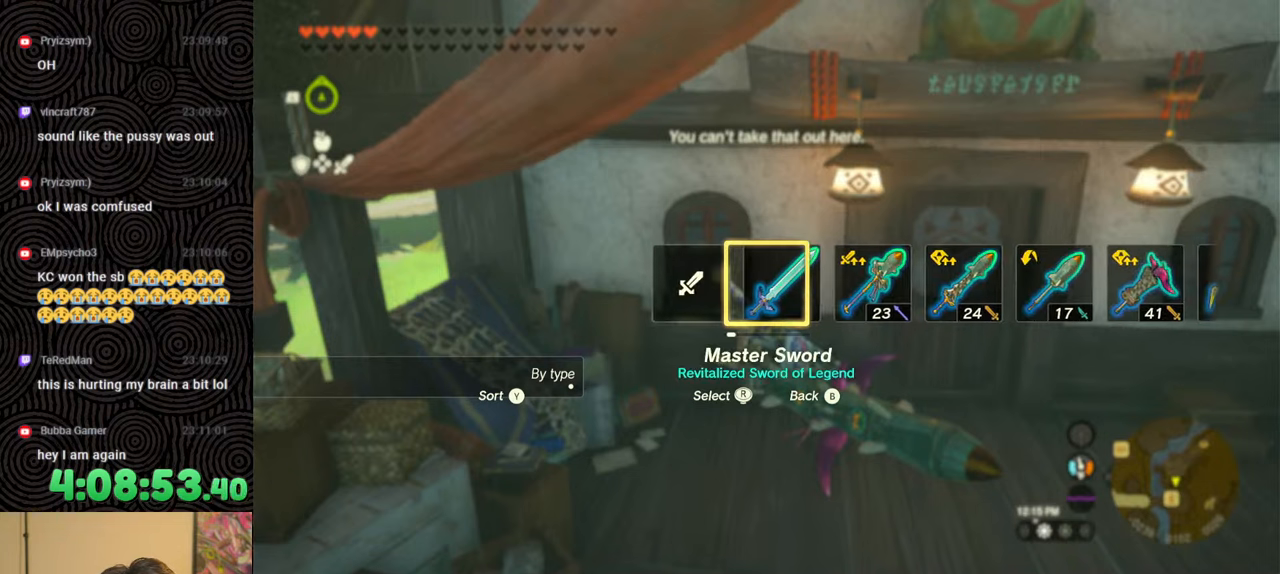
{"buttons": [], "left_stick": "center", "right_stick": "center", "events": [[50, "right_stick", "center"], [167, "DPAD_UP", "up"], [200, "DPAD_RIGHT", "up"]]}
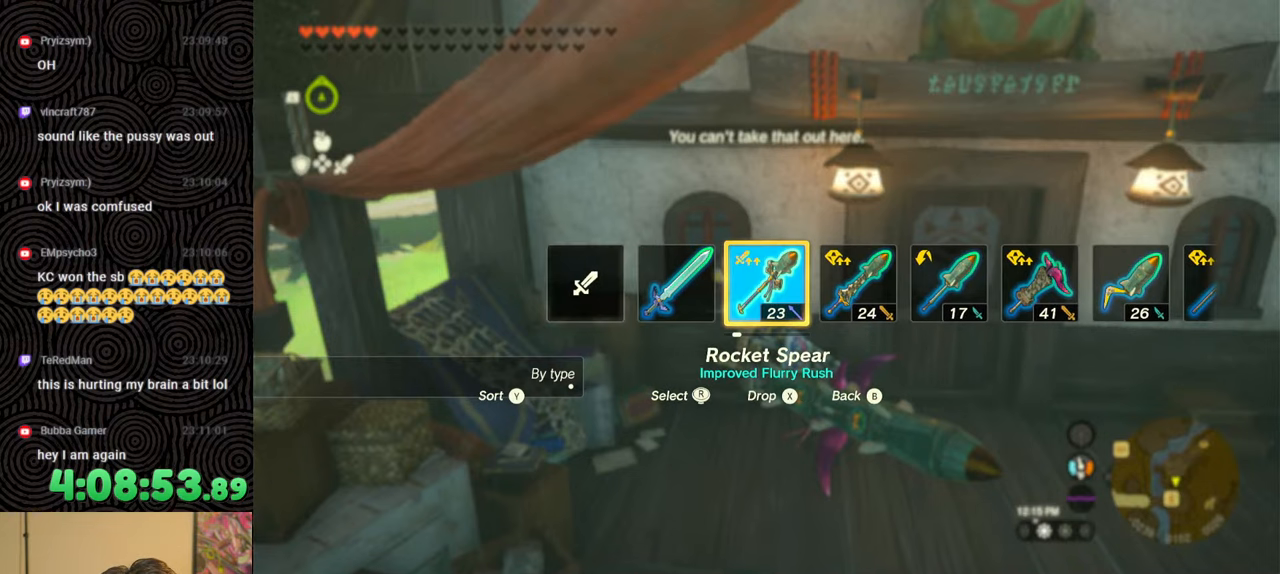
{"buttons": [], "left_stick": "center", "right_stick": "center", "events": []}
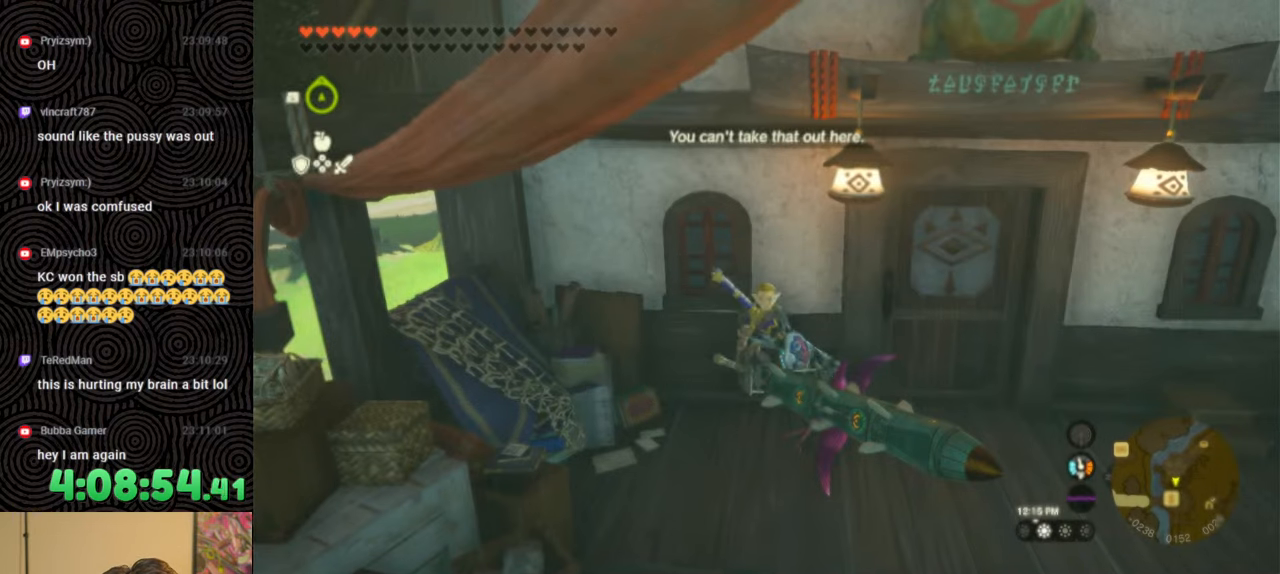
{"buttons": [], "left_stick": "center", "right_stick": "center", "events": [[100, "START", "down"], [233, "START", "up"]]}